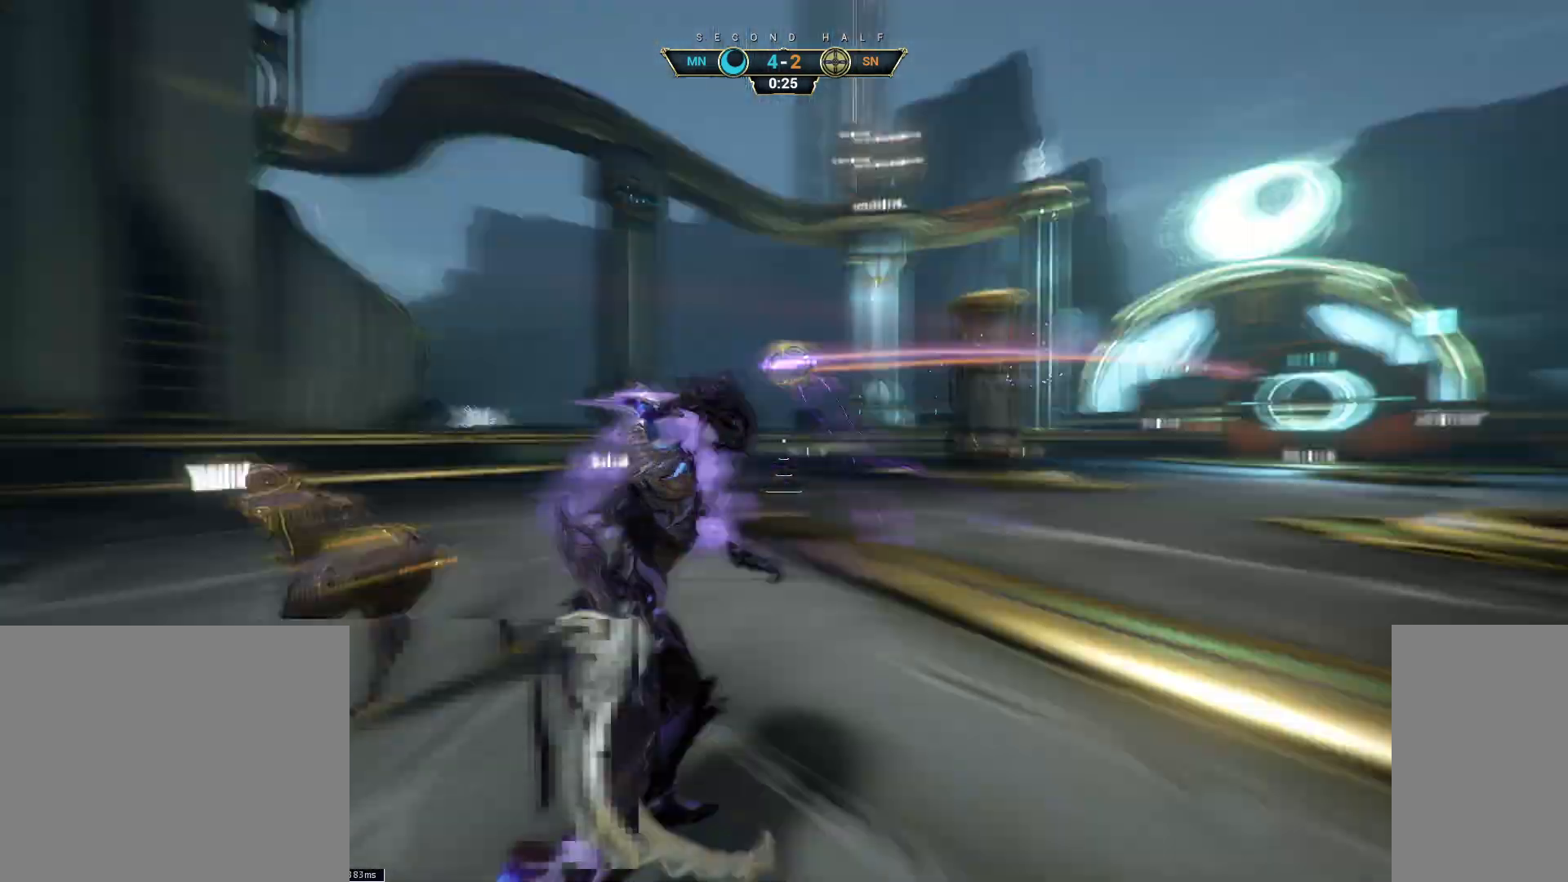
Gameplay with keyboard and mouse; each line is a JSON object with the keys and mouse buttons held at the frame after it. "events" lists presses ("down") and releases ("up") of "a", "ctrl", "d", "e", "q", "s", "shift", "space", "w", "mouse_left", "mouse_wheel", "mouse_right", "mouse_mb4" and "mouse_mb5" between this image and that frame as [ms after this image, input, new state], when the widget could be followed in between. "mouse_left", "mouse_wheel", "mouse_right", "mouse_mb4", "mouse_mb5" = the "left", "wheel", "right", "mb4", "mb5" buttons of the "mouse" list. No other keys are recorded. "wheel" means that the mouse wheel is clicked or scrolled. Not read: mouse_move.
{"keys": ["w"], "mouse": [], "events": [[67, "e", "up"]]}
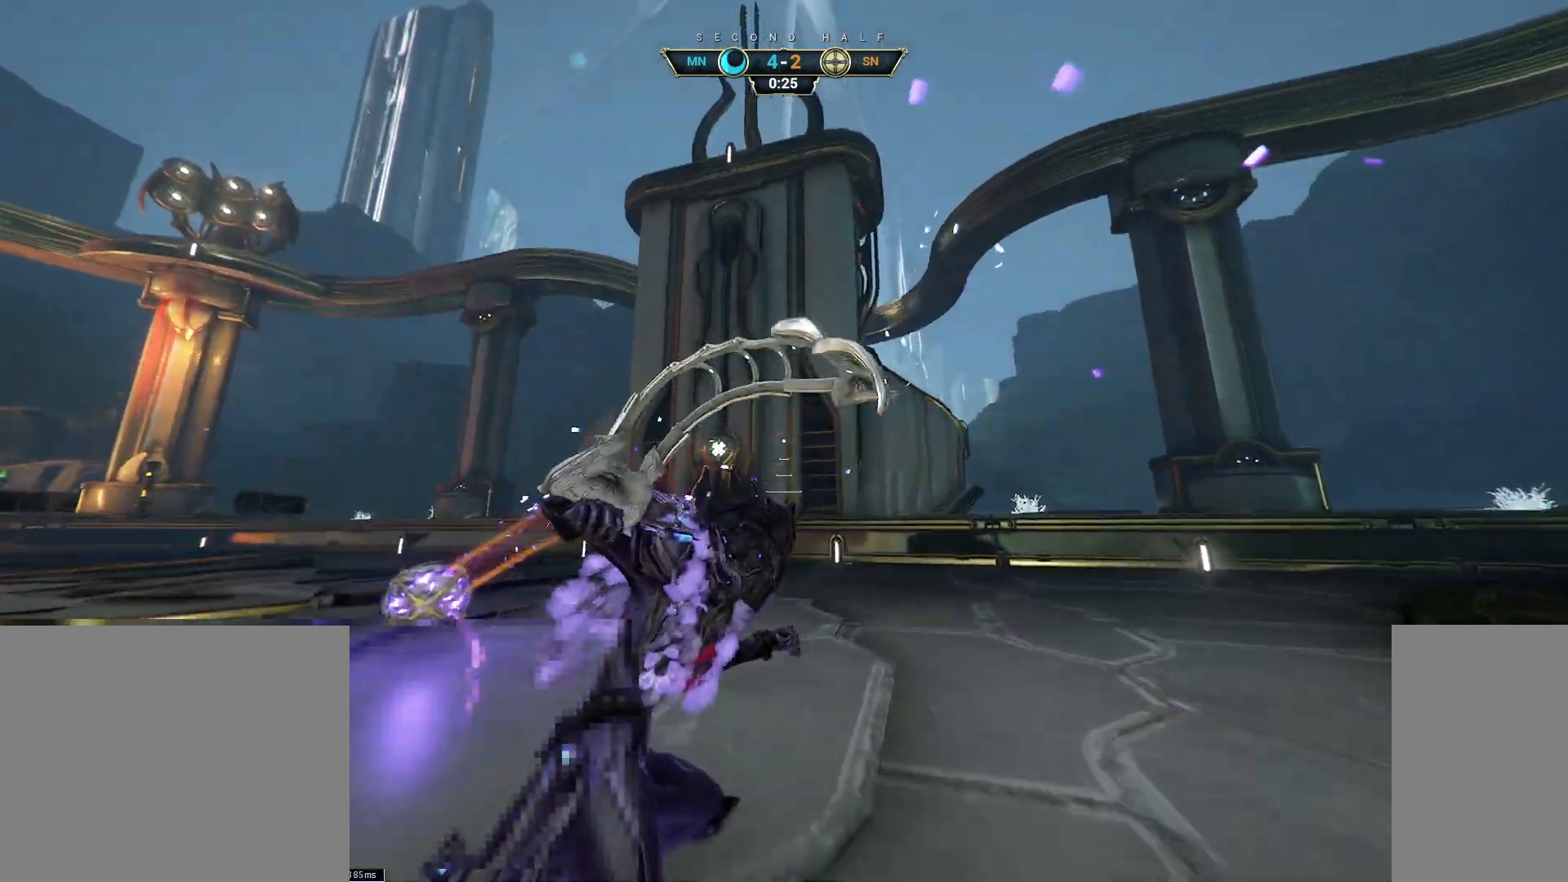
{"keys": ["w"], "mouse": [], "events": [[117, "a", "down"], [350, "a", "up"]]}
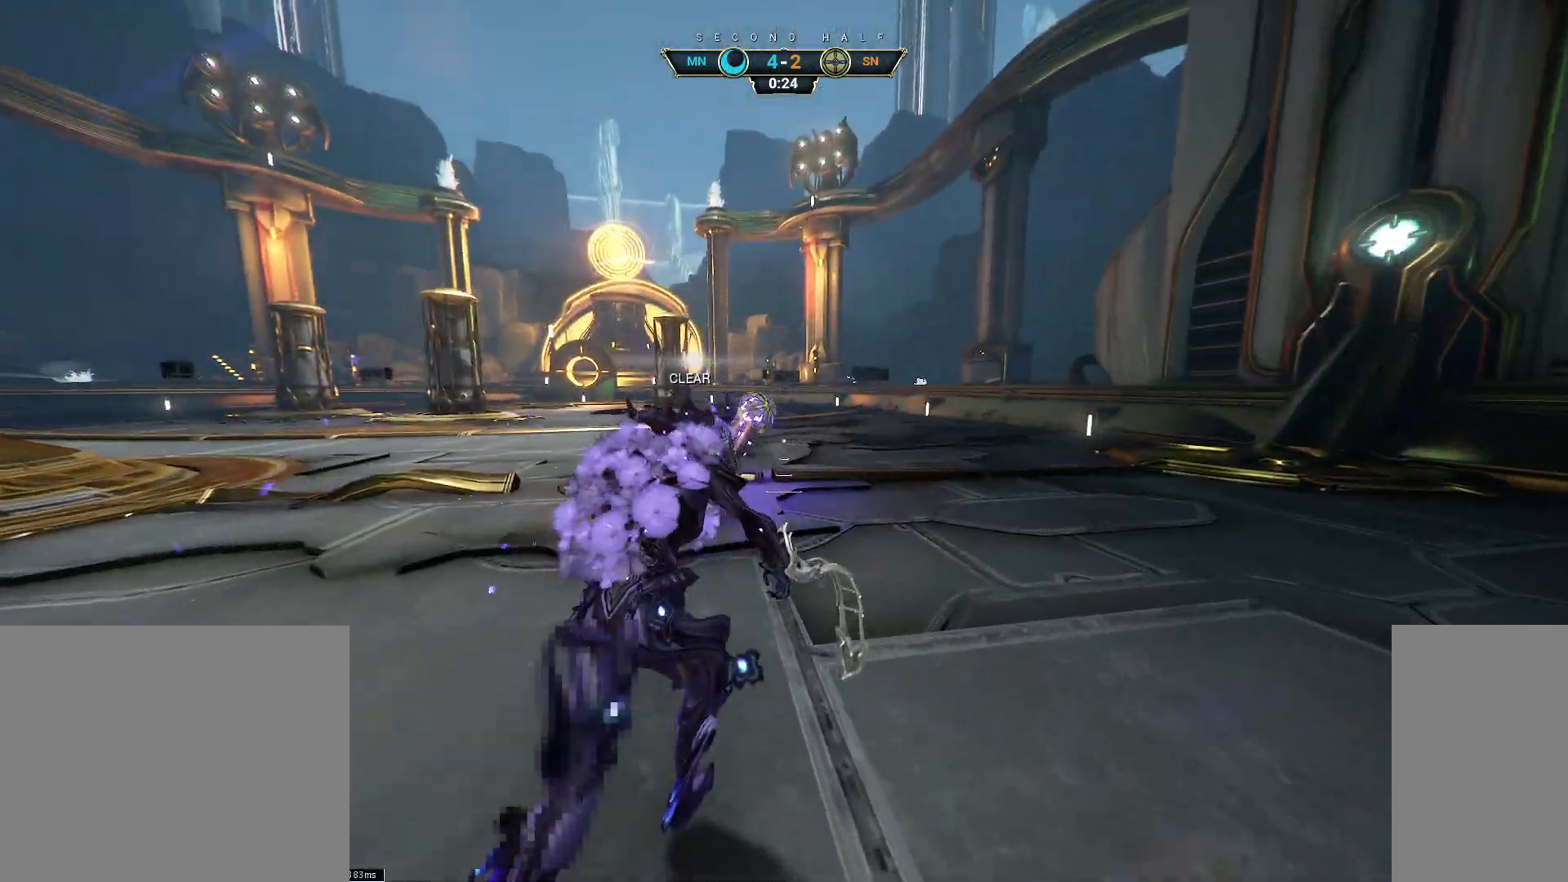
{"keys": [], "mouse": [], "events": [[483, "w", "up"]]}
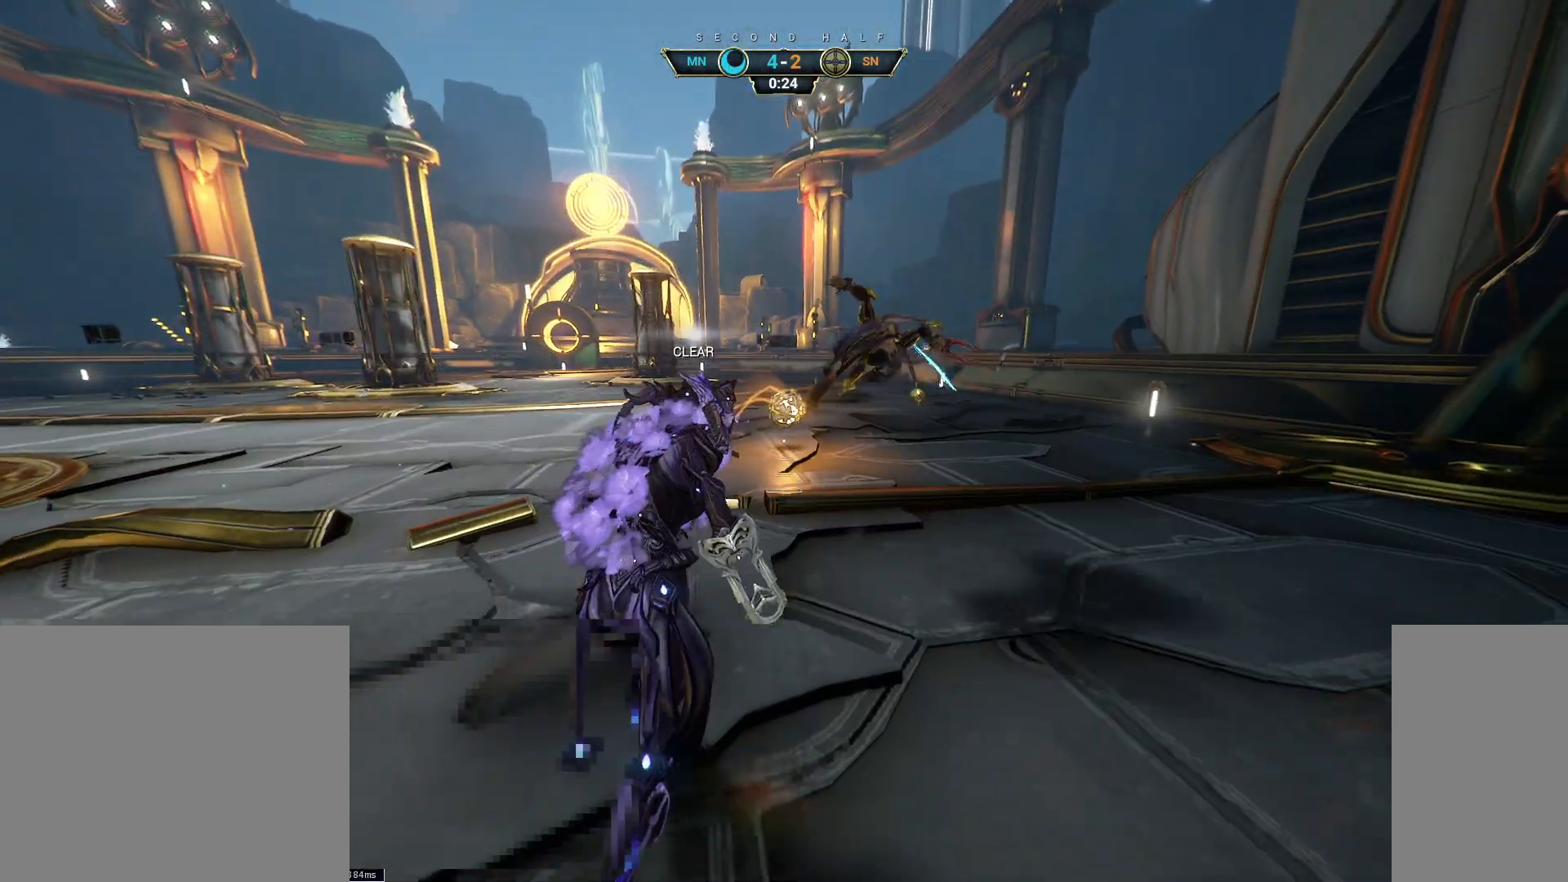
{"keys": ["s"], "mouse": [], "events": [[300, "s", "down"]]}
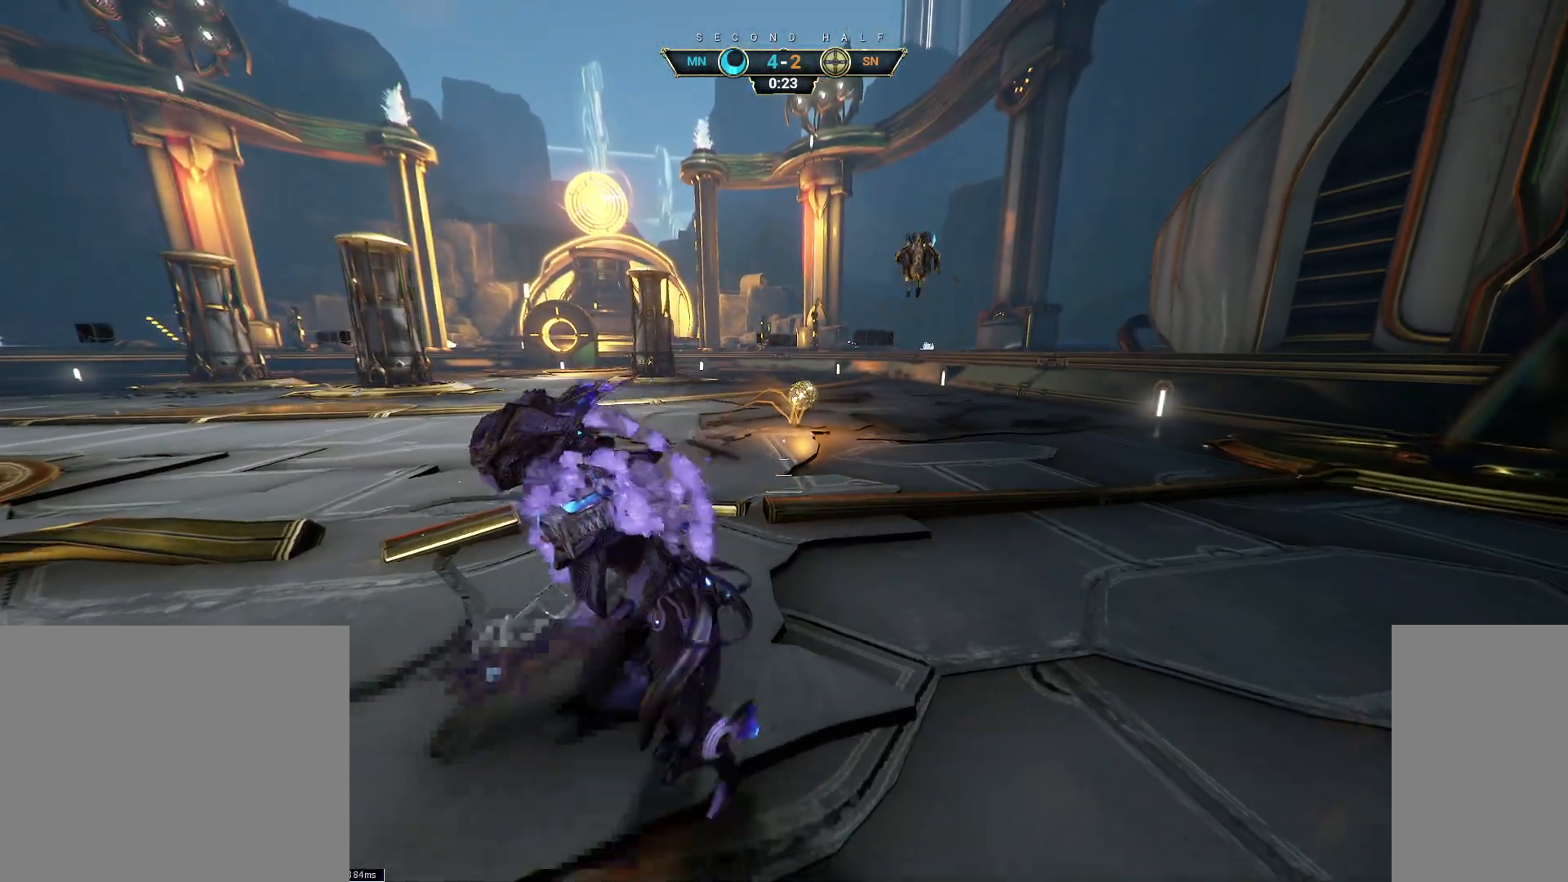
{"keys": [], "mouse": [], "events": [[450, "s", "up"]]}
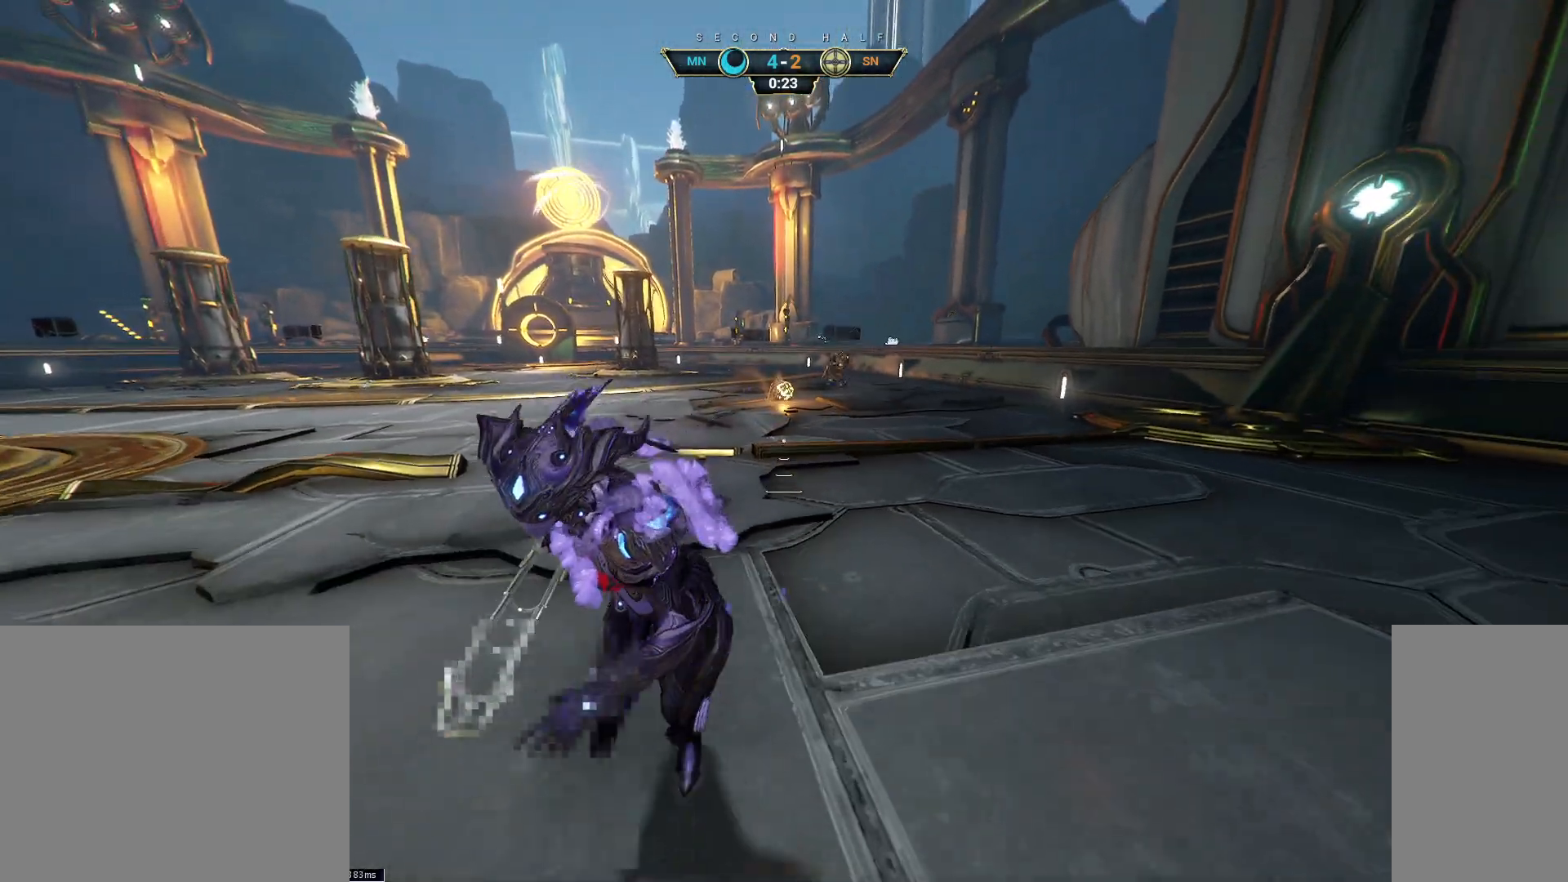
{"keys": ["a", "s"], "mouse": [], "events": [[267, "a", "down"], [283, "s", "down"]]}
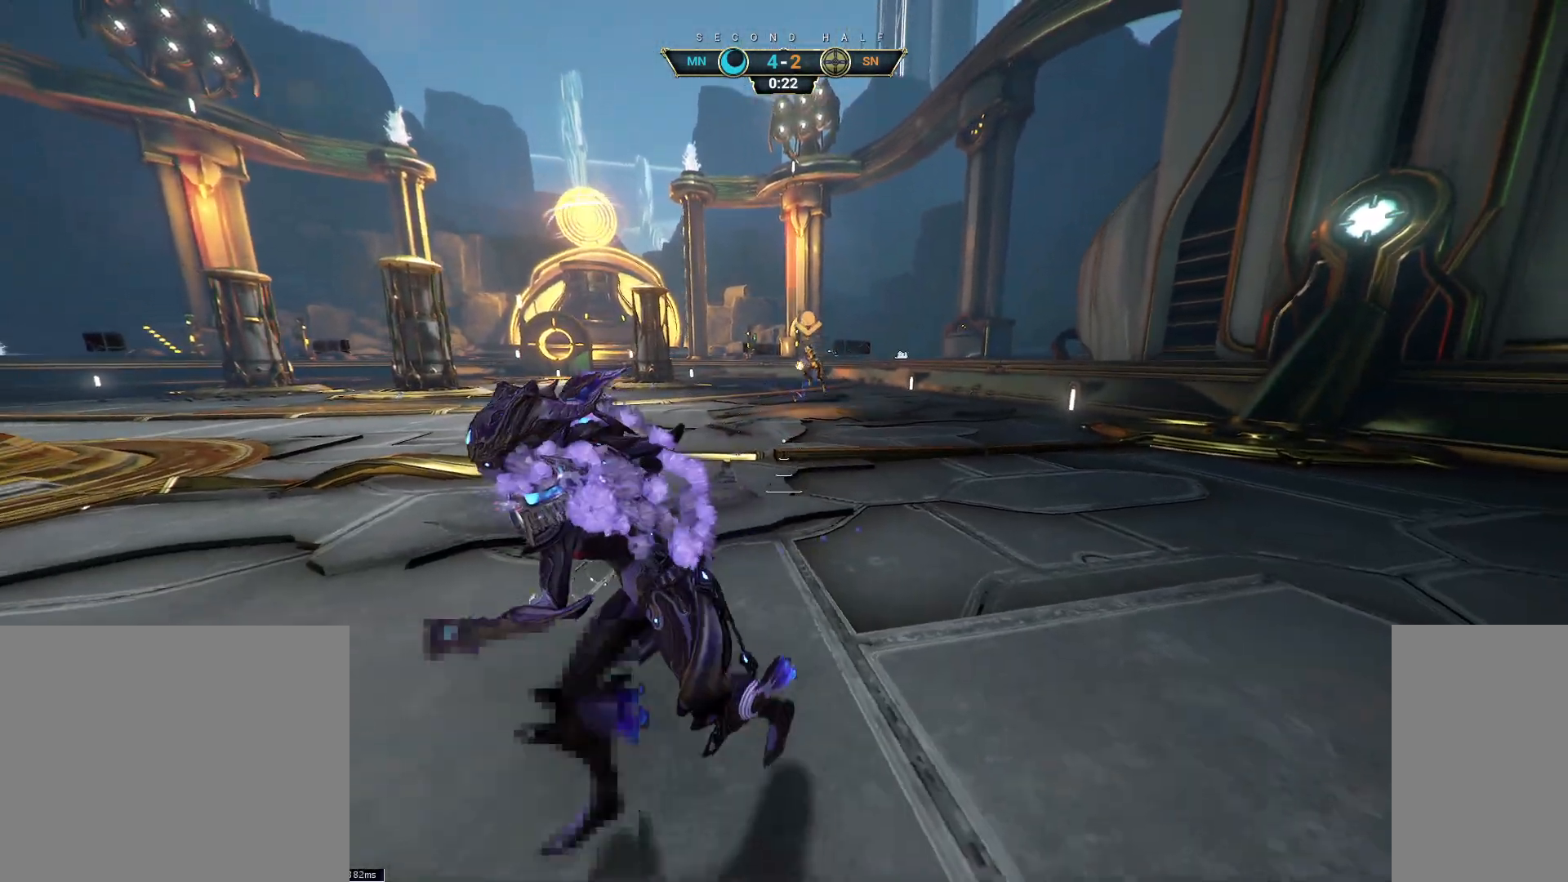
{"keys": [], "mouse": [], "events": [[383, "a", "up"], [450, "s", "up"]]}
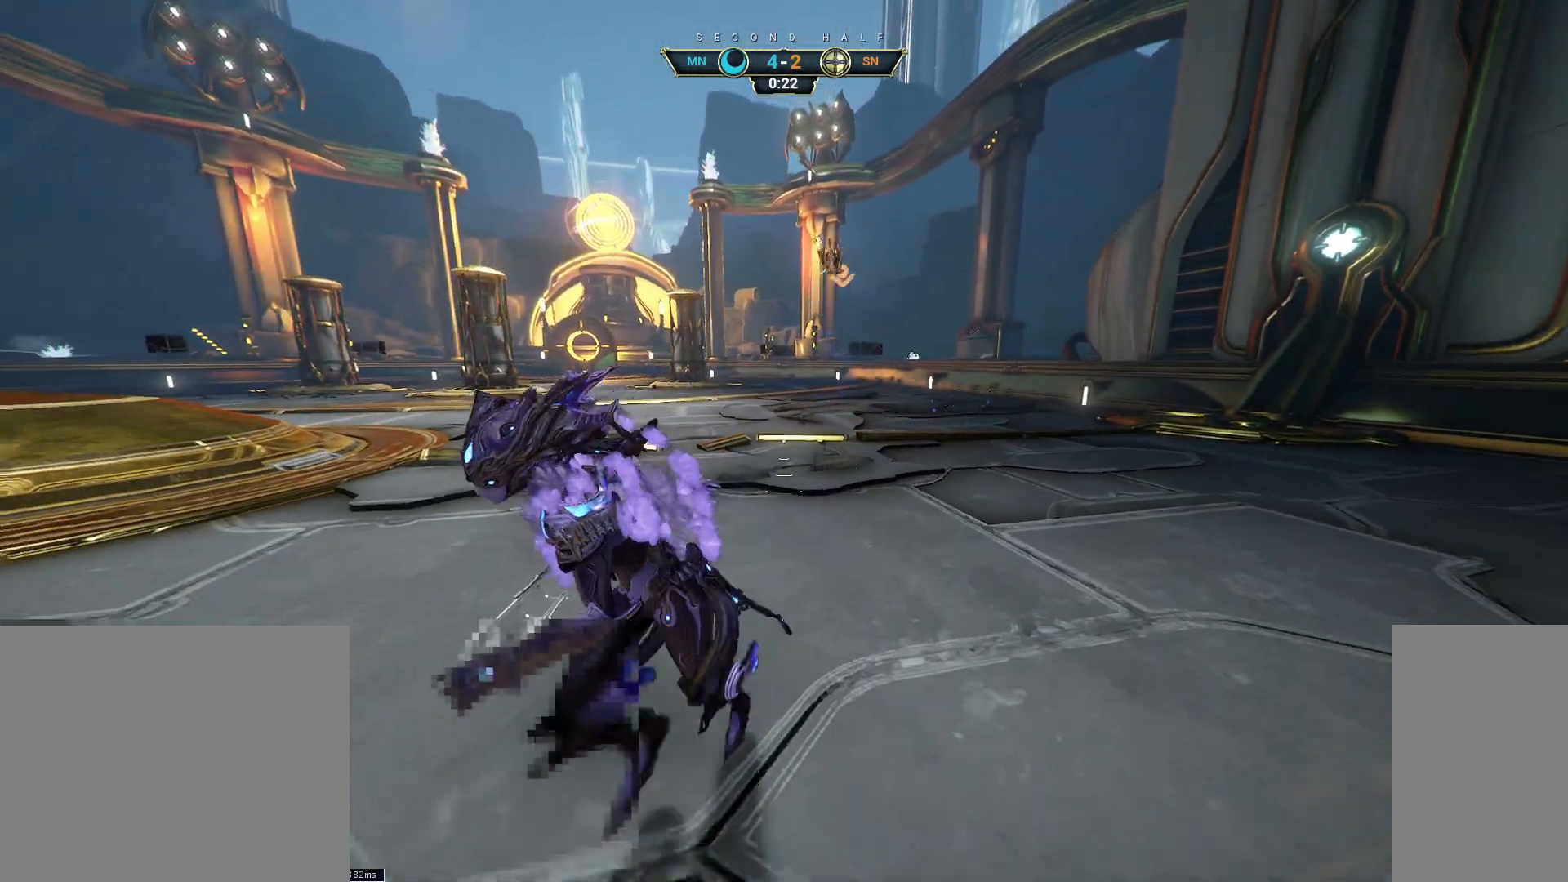
{"keys": ["a", "s"], "mouse": [], "events": [[50, "s", "down"], [183, "a", "down"], [300, "a", "up"], [383, "space", "down"], [467, "space", "up"], [483, "a", "down"]]}
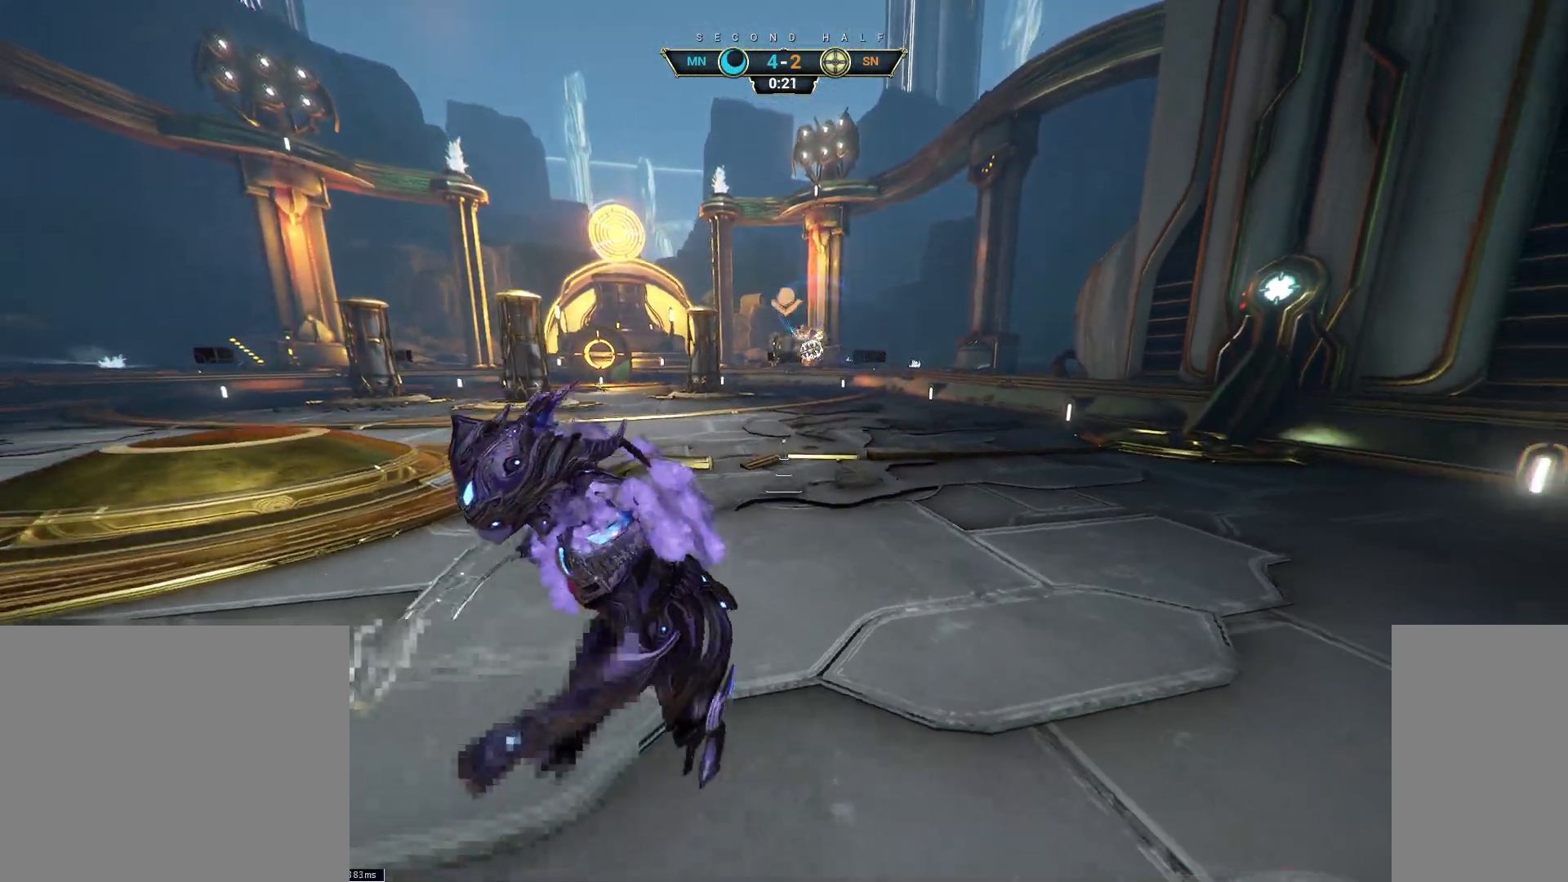
{"keys": ["a"], "mouse": [], "events": [[283, "s", "up"]]}
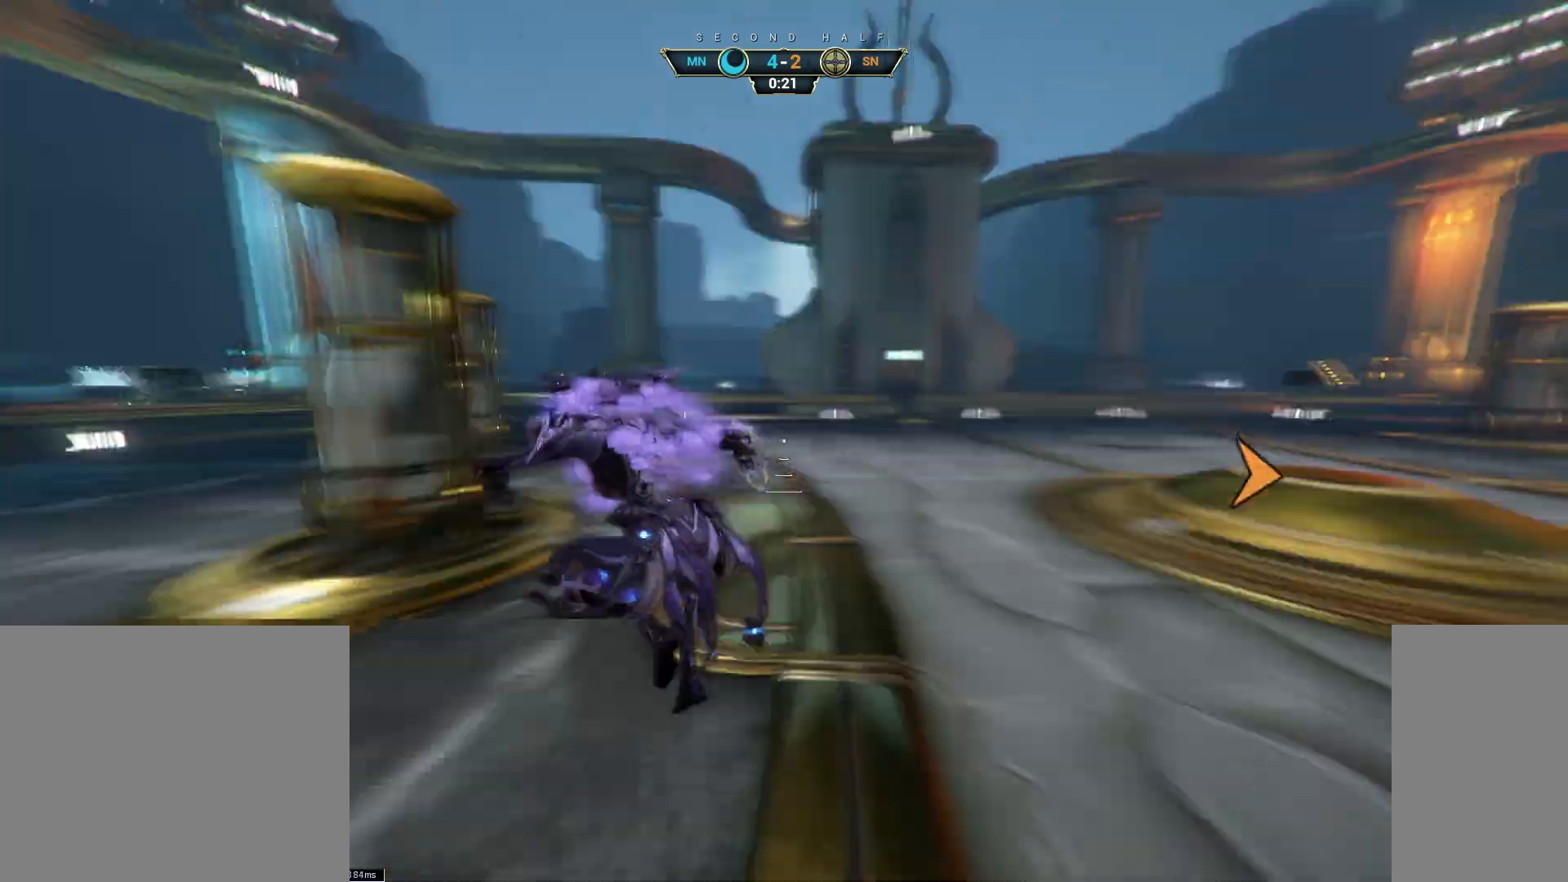
{"keys": ["a"], "mouse": ["right"], "events": [[50, "ctrl", "down"], [67, "w", "down"], [133, "space", "down"], [183, "ctrl", "up"], [217, "space", "up"], [233, "w", "up"], [417, "mouse_right", "down"]]}
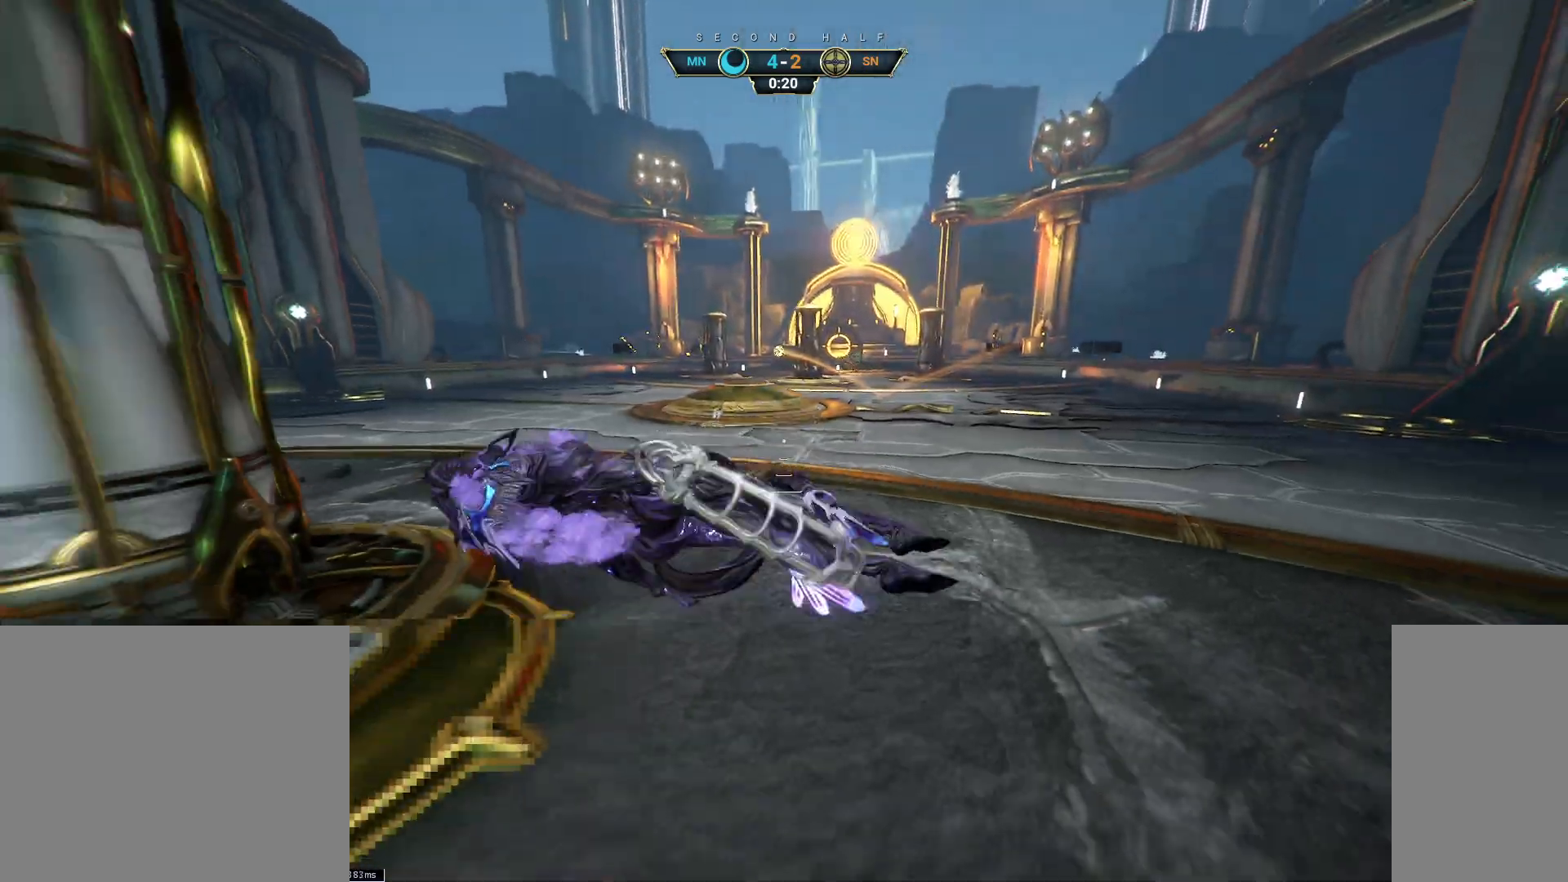
{"keys": ["a"], "mouse": [], "events": [[50, "mouse_right", "up"], [83, "w", "down"], [283, "w", "up"]]}
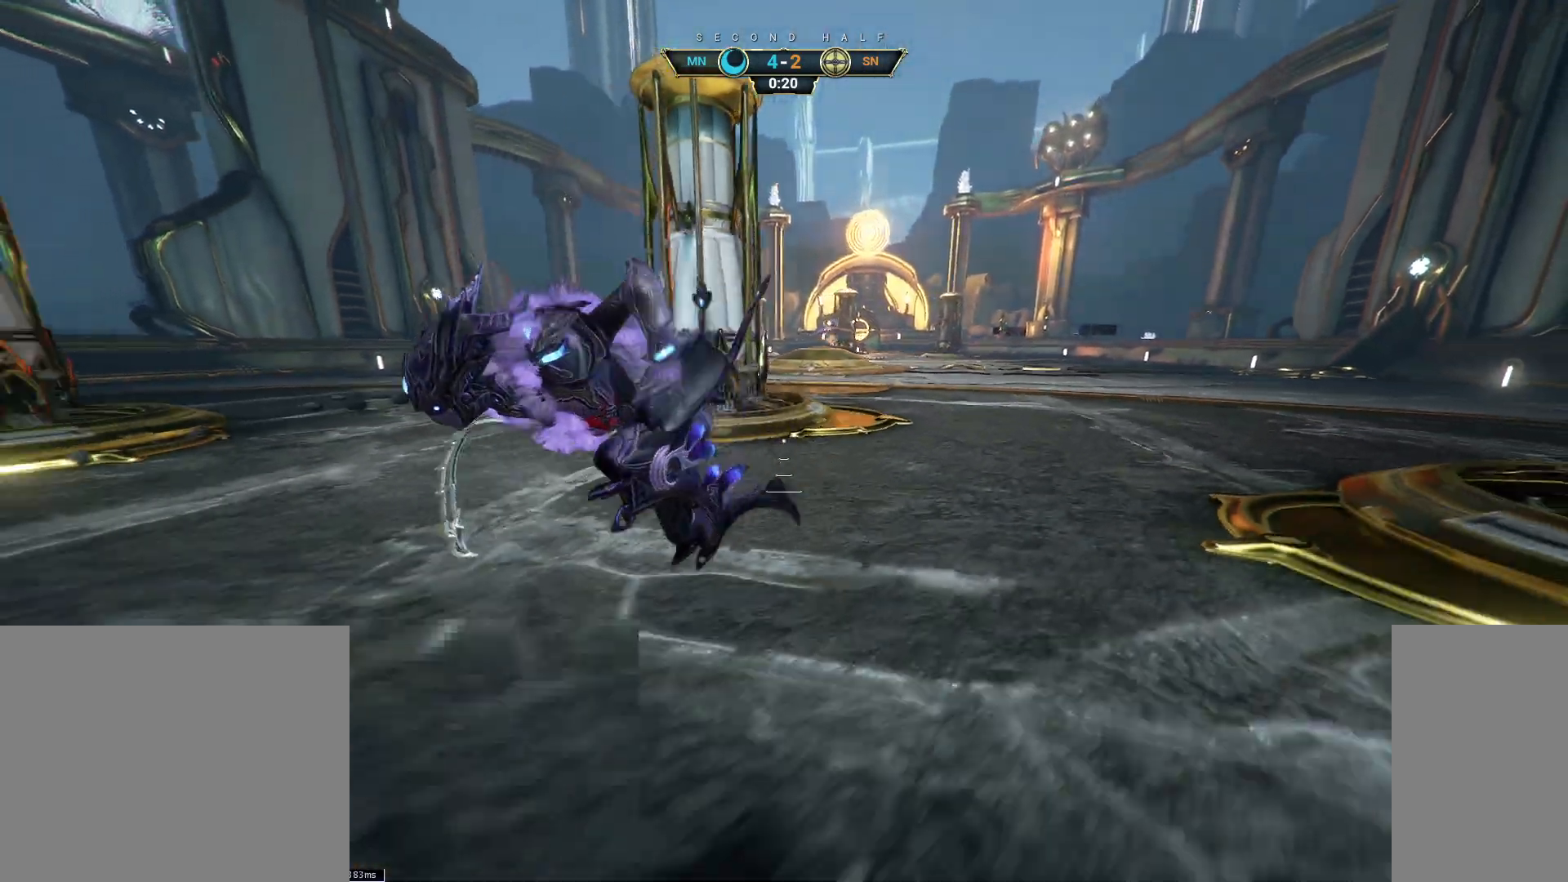
{"keys": ["a", "w"], "mouse": [], "events": [[500, "w", "down"]]}
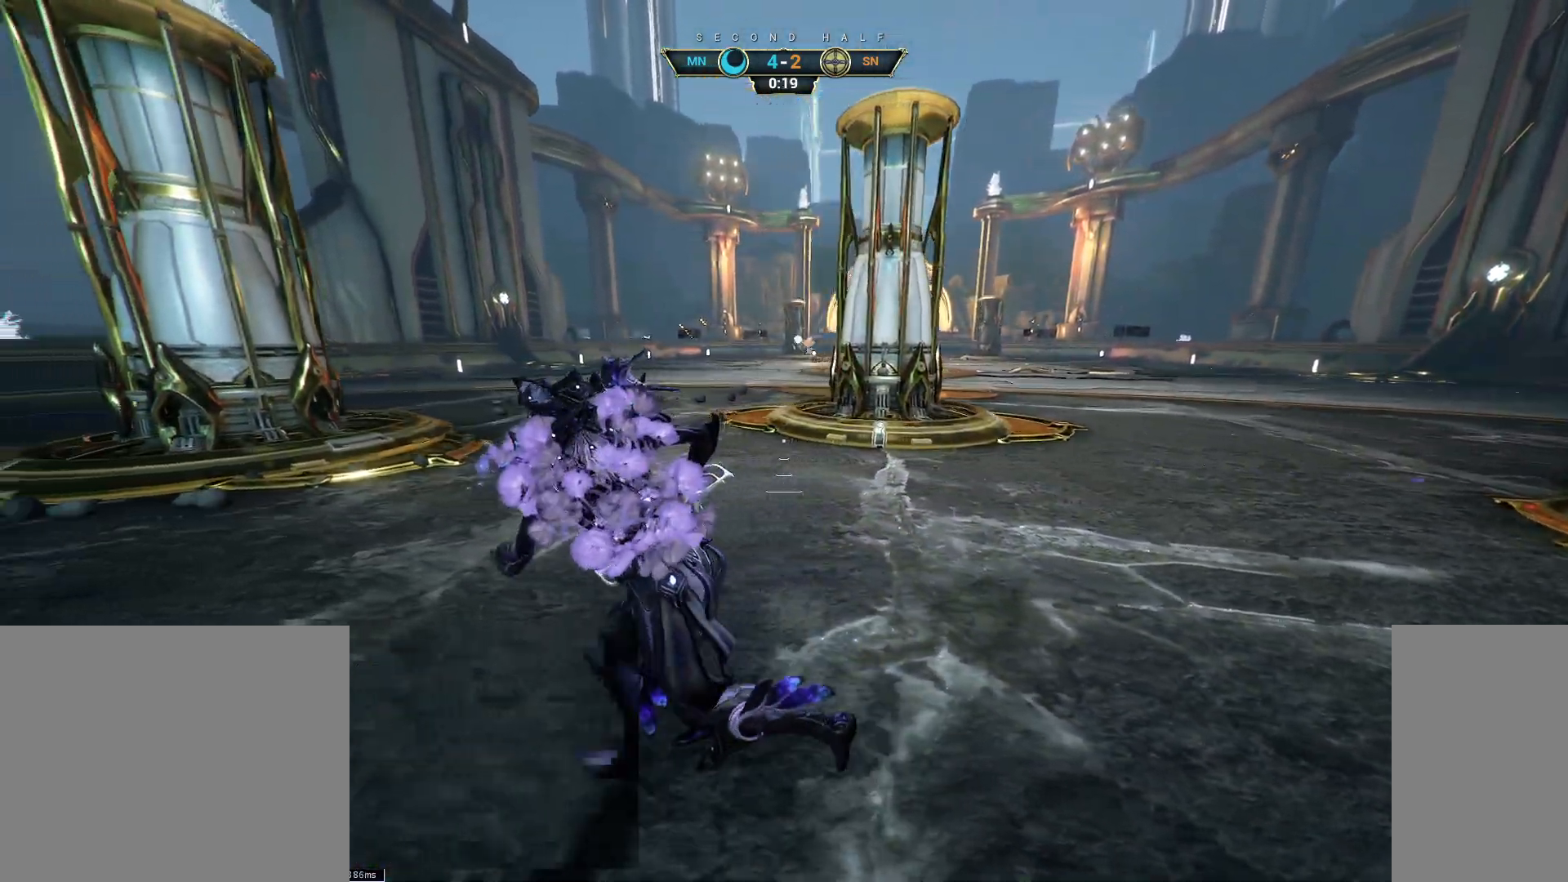
{"keys": ["a", "w"], "mouse": [], "events": []}
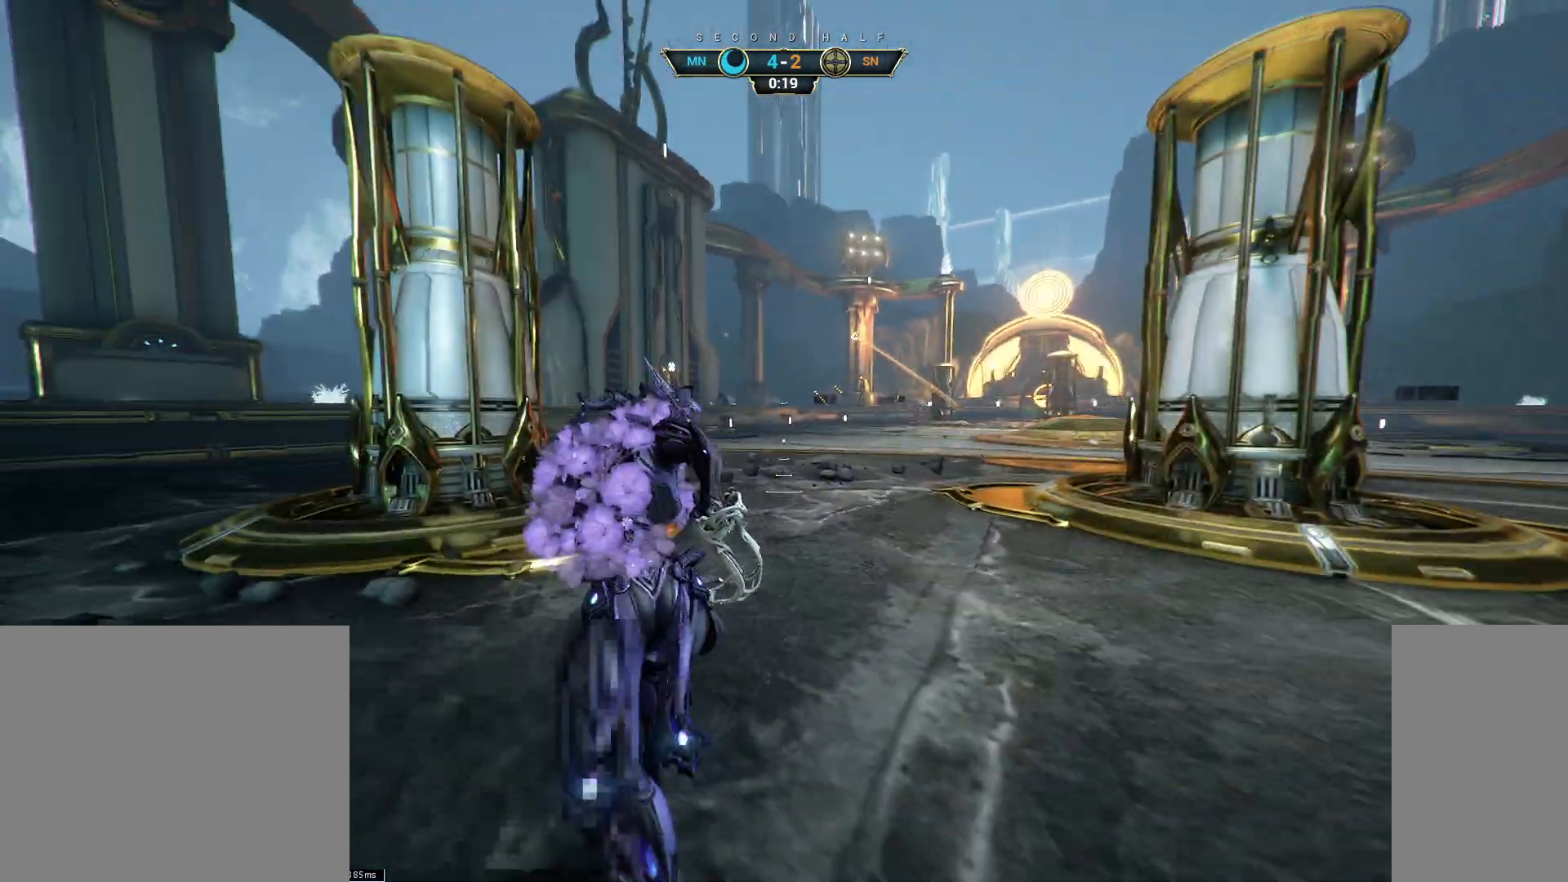
{"keys": ["w"], "mouse": [], "events": [[83, "a", "up"]]}
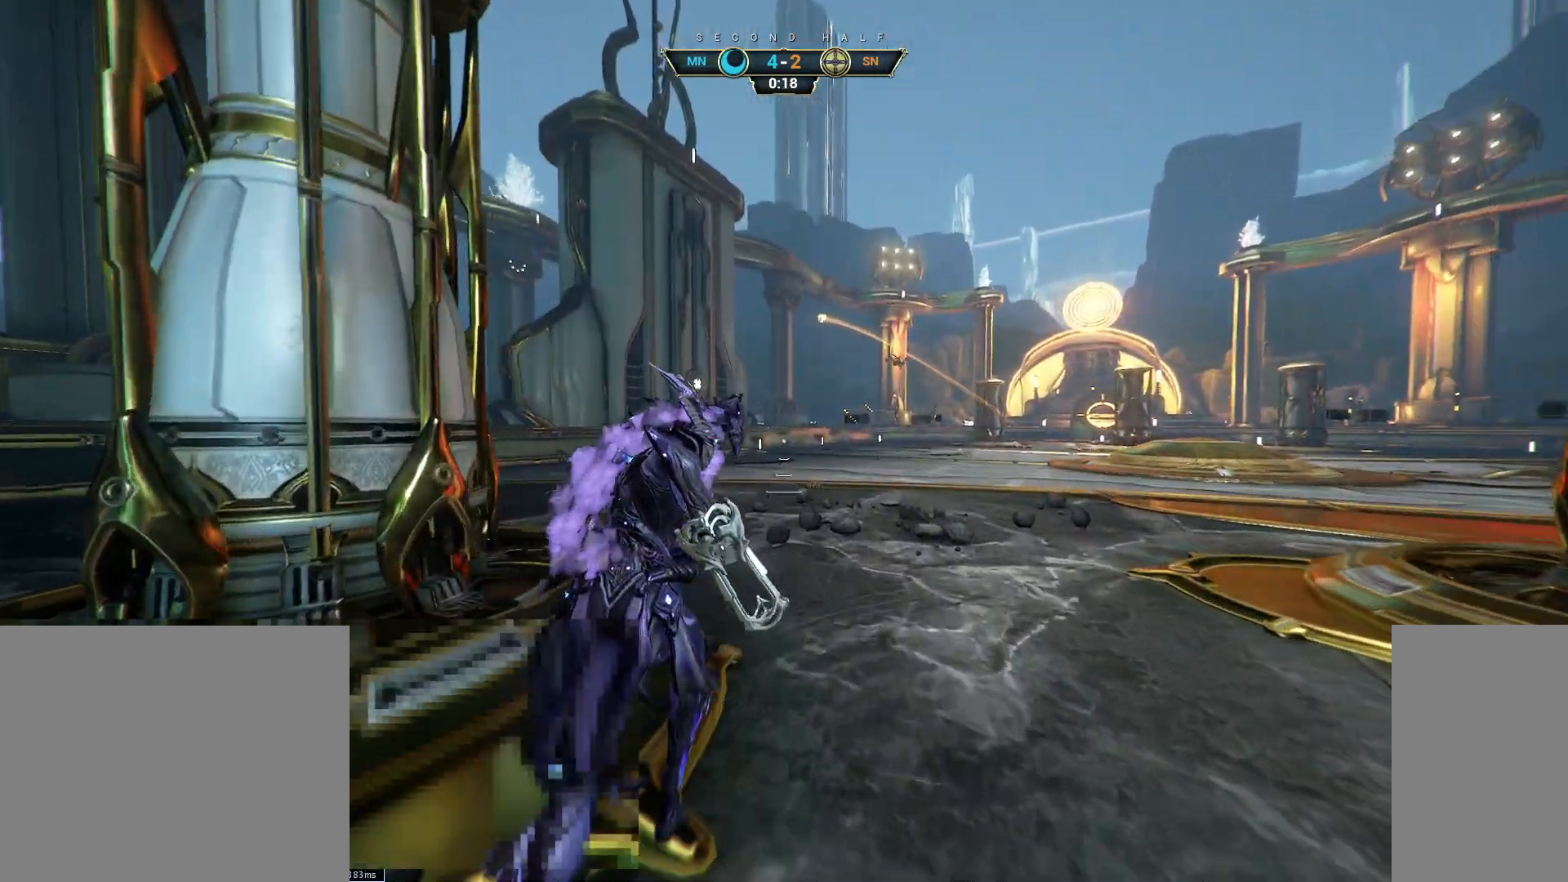
{"keys": [], "mouse": [], "events": [[117, "w", "up"]]}
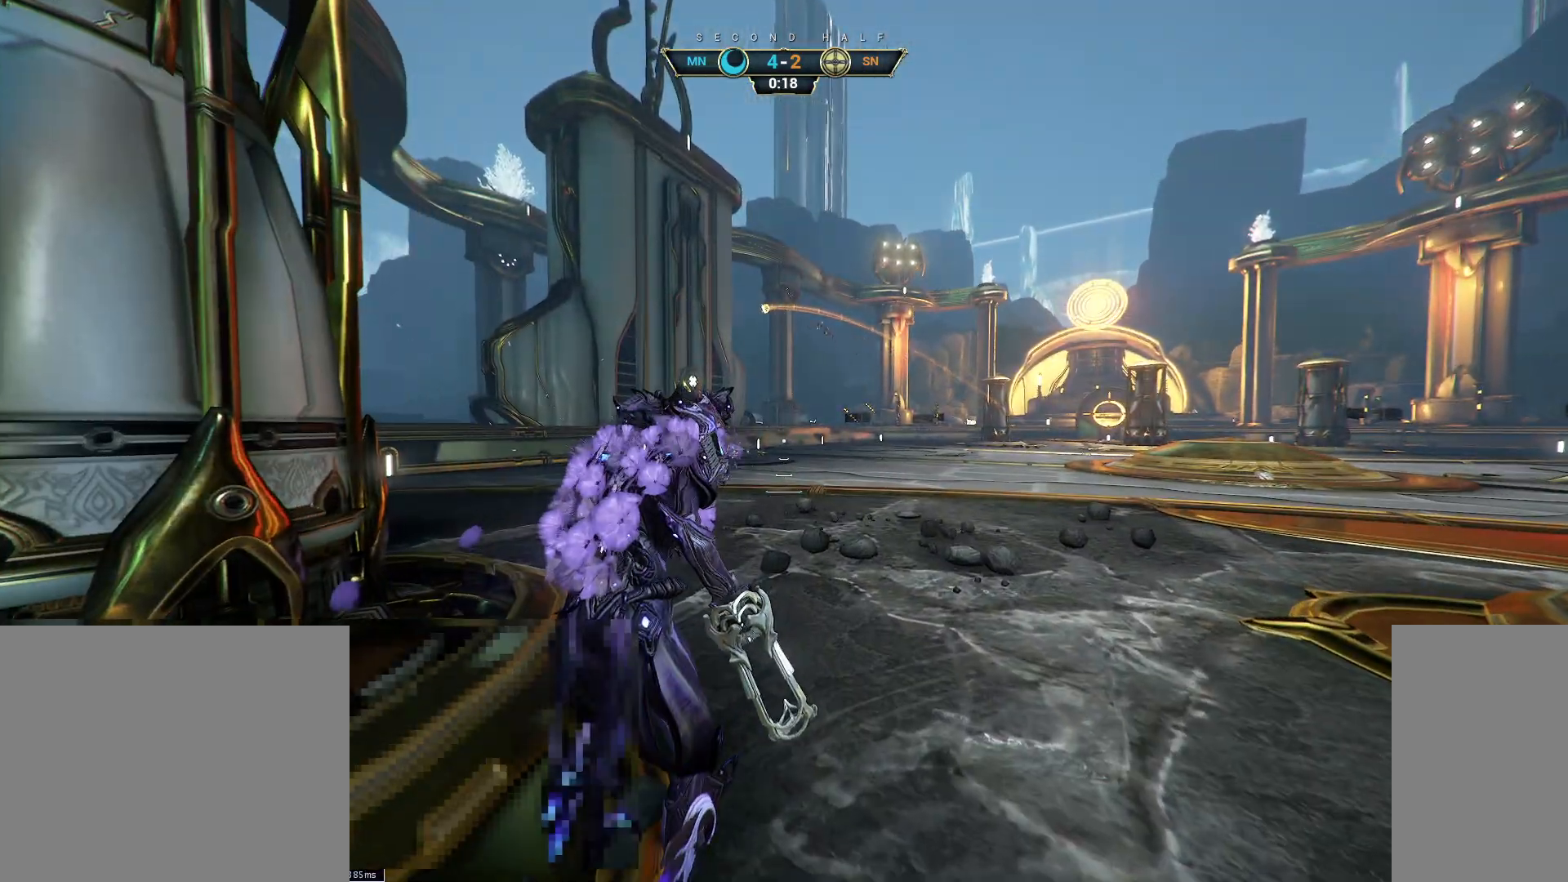
{"keys": [], "mouse": [], "events": []}
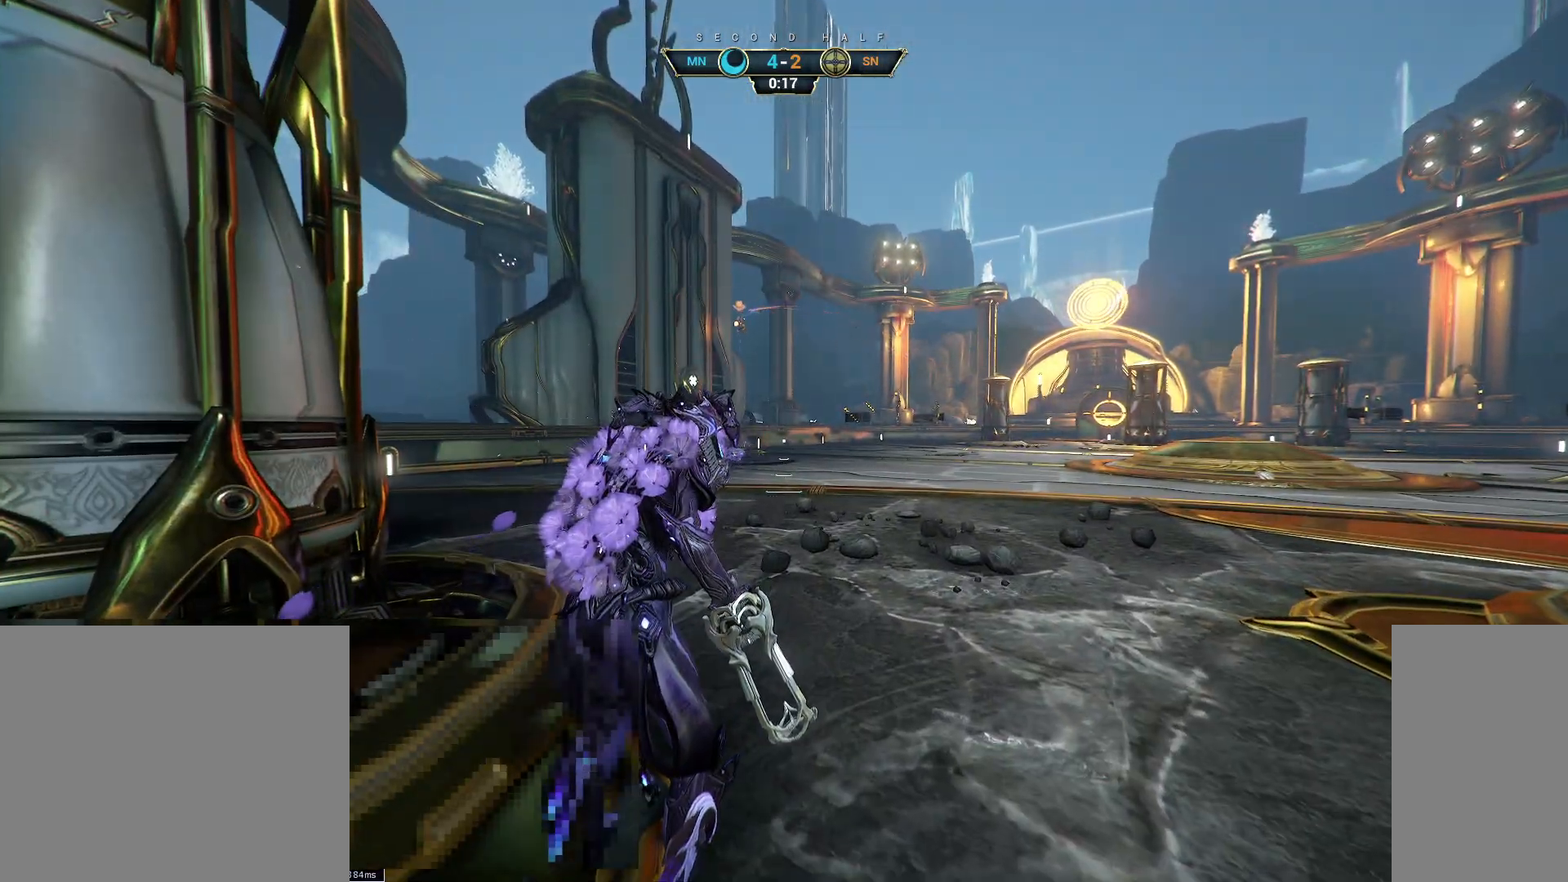
{"keys": ["a", "s"], "mouse": [], "events": [[150, "s", "down"], [267, "a", "down"]]}
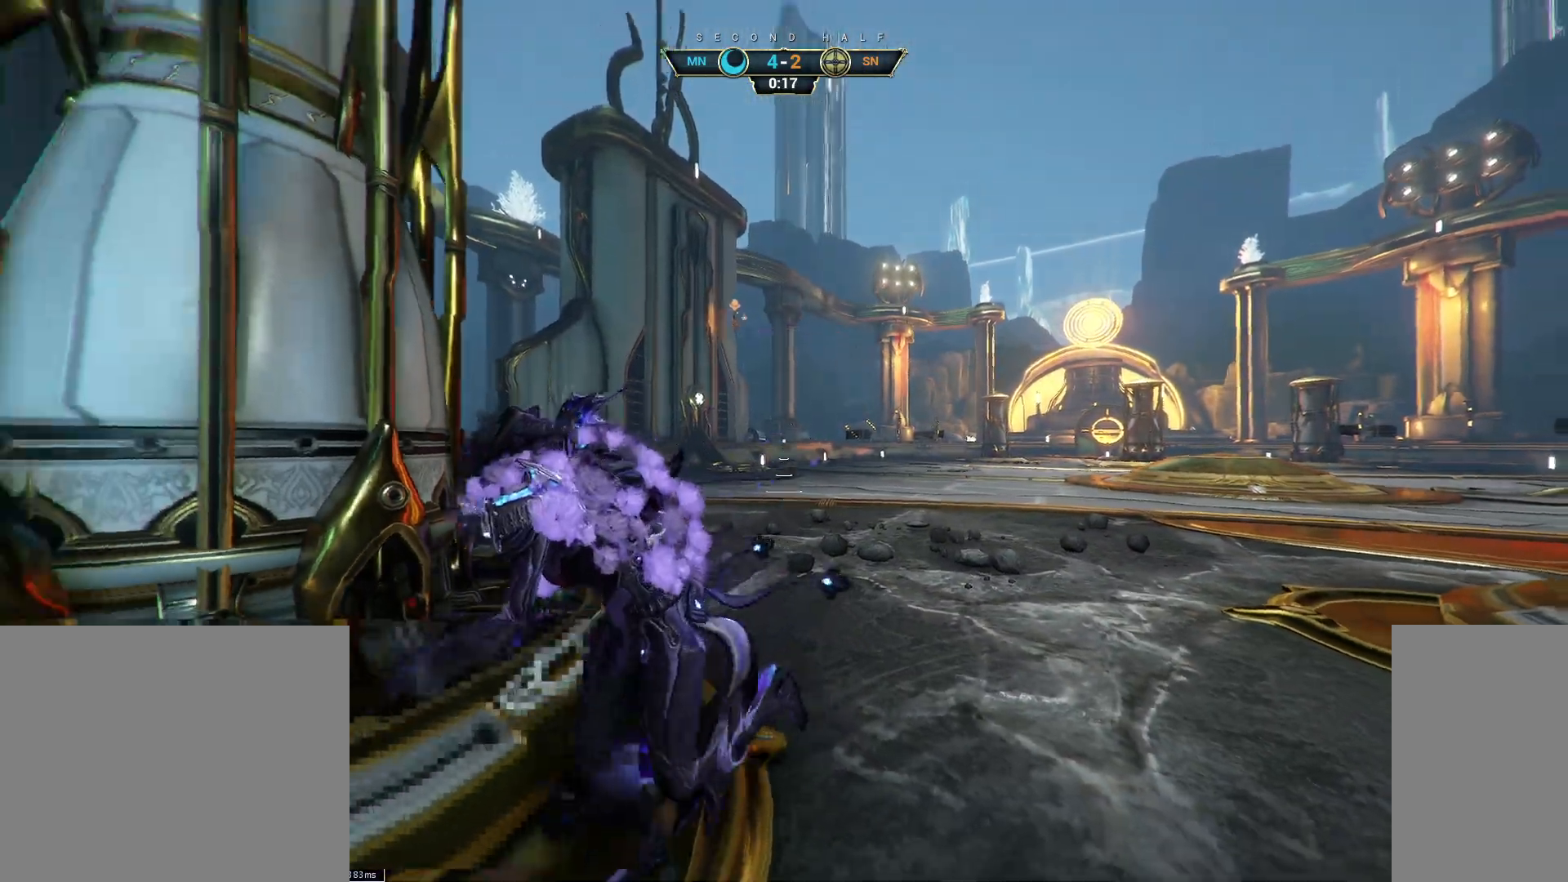
{"keys": ["s"], "mouse": [], "events": [[267, "a", "up"]]}
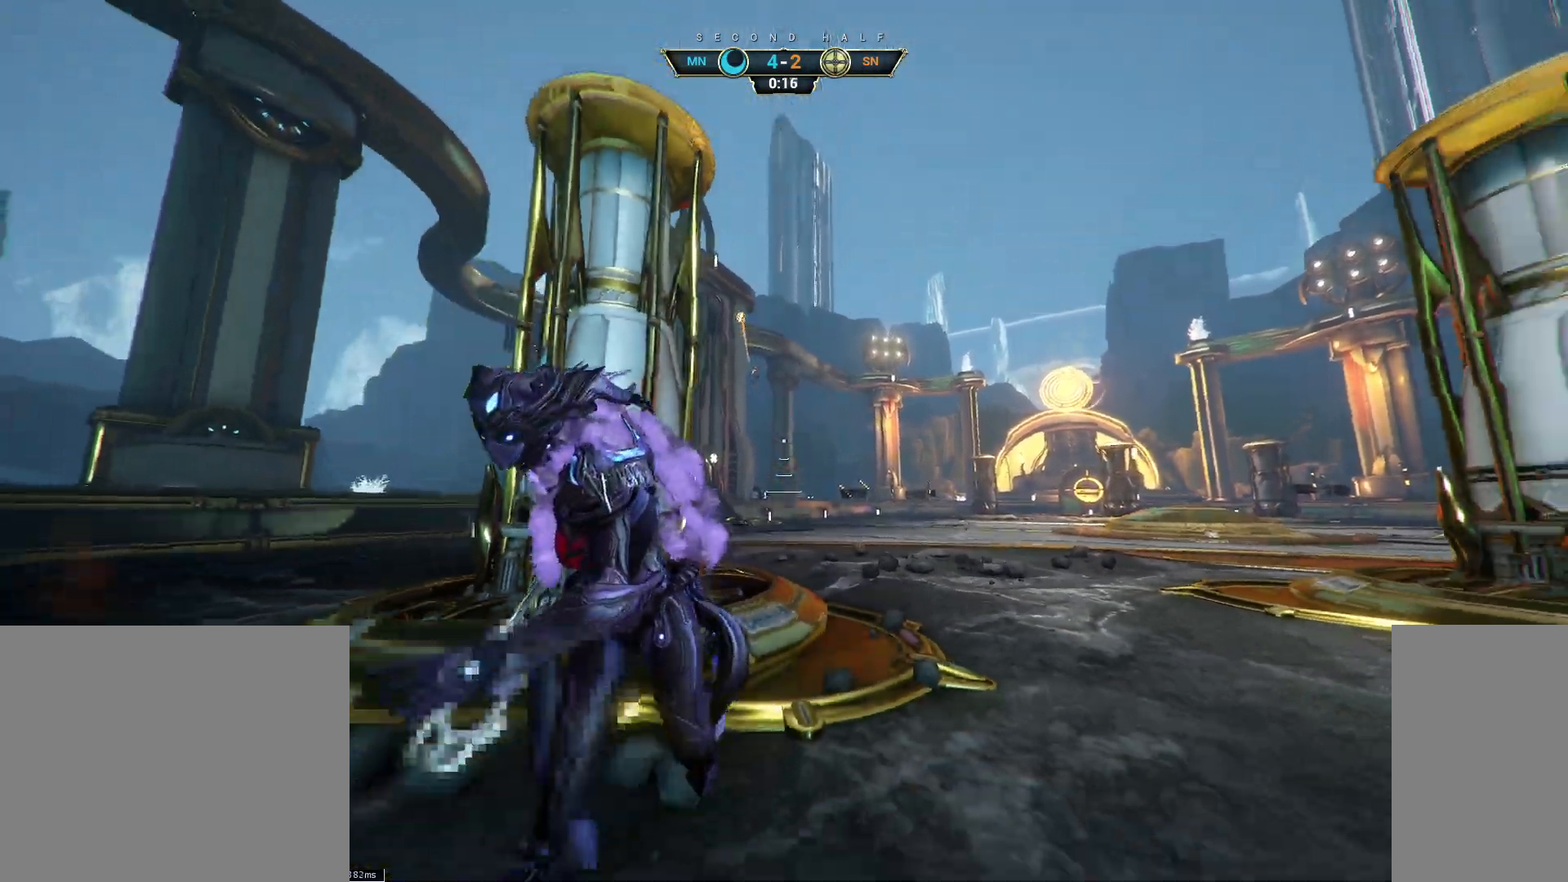
{"keys": ["ctrl", "s"], "mouse": [], "events": [[233, "ctrl", "down"], [383, "space", "down"], [467, "space", "up"]]}
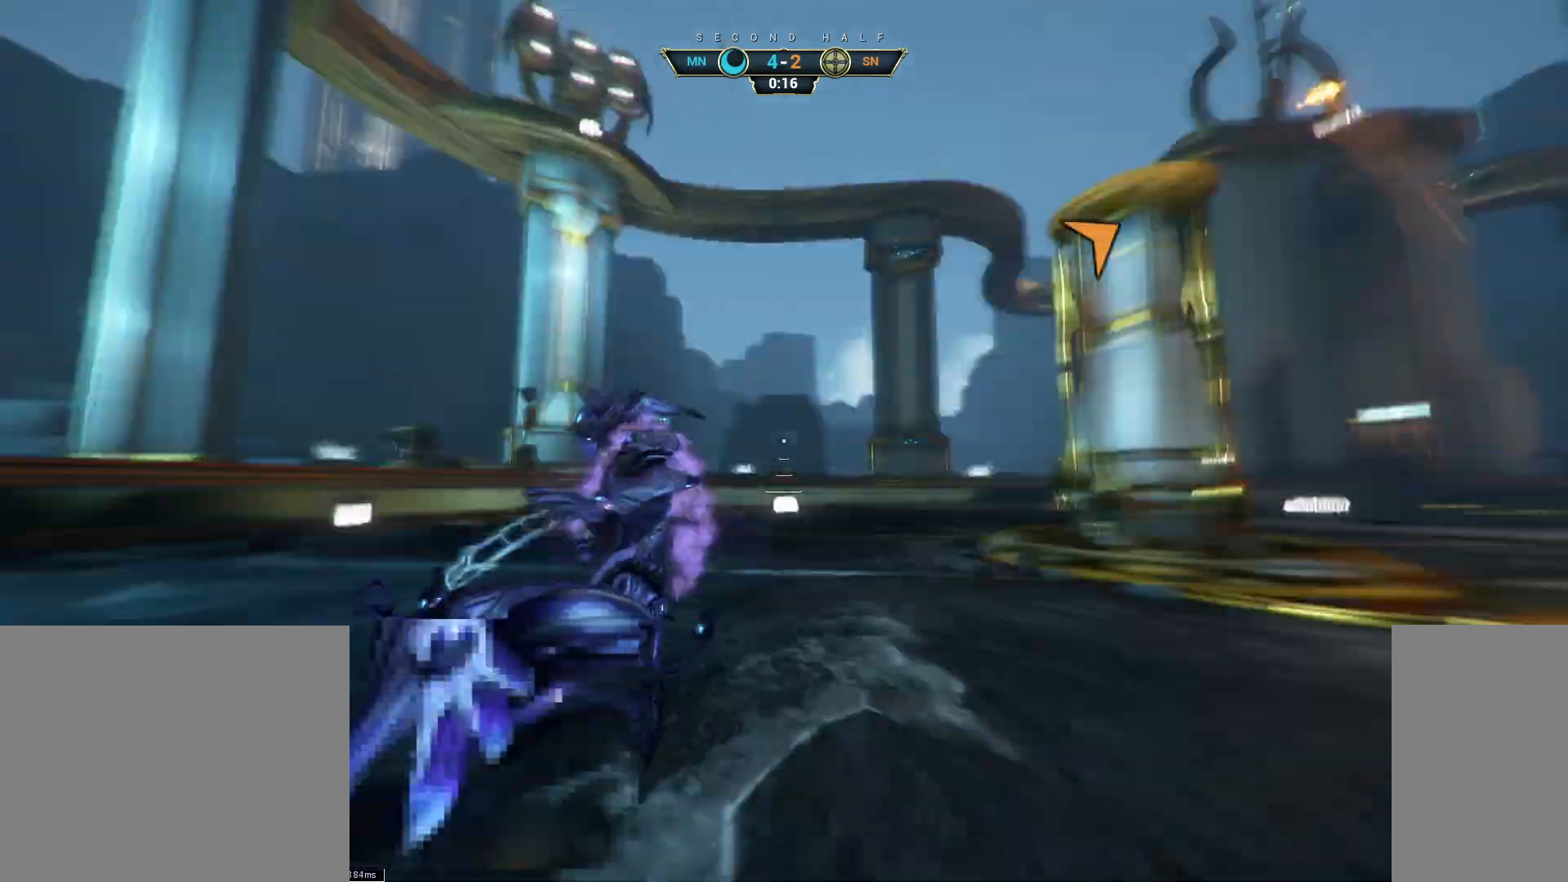
{"keys": ["a"], "mouse": [], "events": [[67, "ctrl", "up"], [83, "mouse_right", "down"], [100, "a", "down"], [183, "mouse_right", "up"], [367, "s", "up"]]}
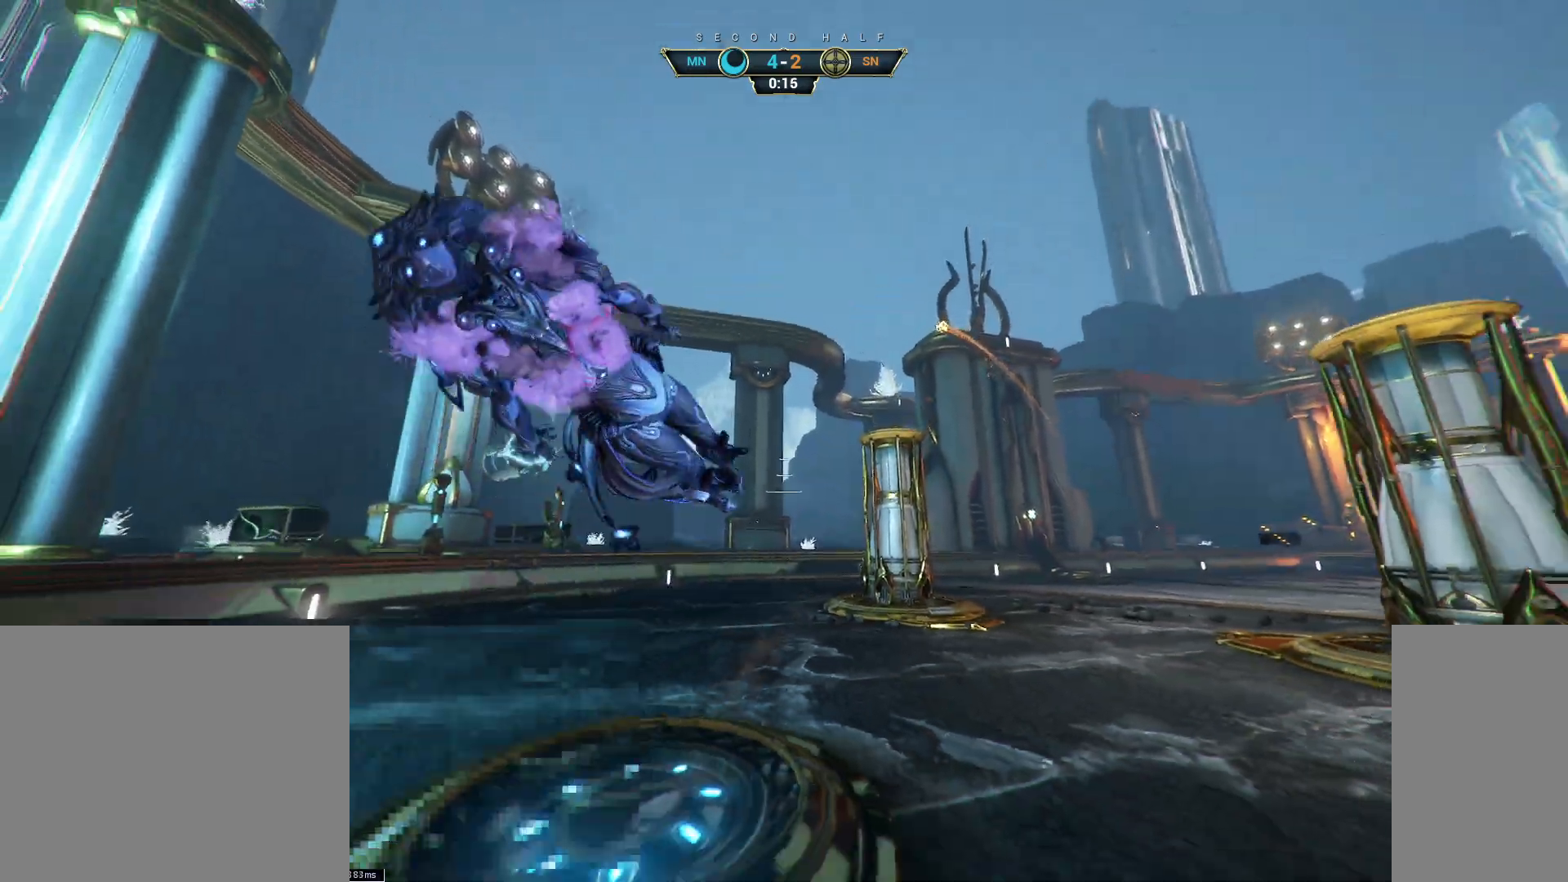
{"keys": ["space", "w"], "mouse": [], "events": [[100, "w", "down"], [283, "ctrl", "down"], [350, "a", "up"], [367, "space", "down"], [400, "space", "up"], [467, "ctrl", "up"], [483, "space", "down"]]}
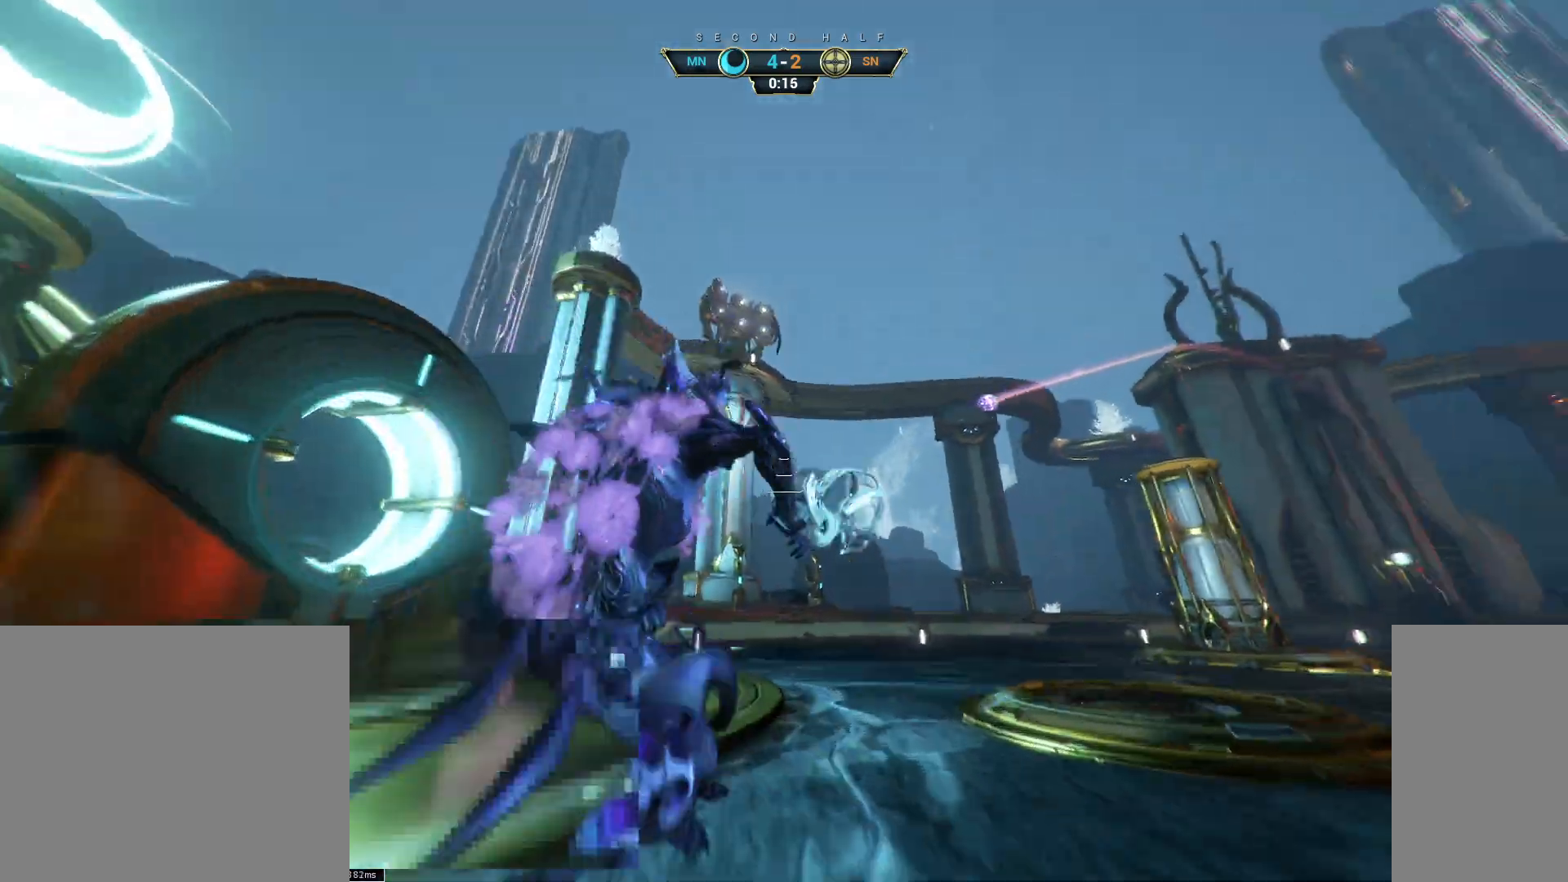
{"keys": ["a", "w"], "mouse": [], "events": [[33, "space", "up"], [133, "mouse_right", "down"], [150, "e", "down"], [217, "e", "up"], [217, "mouse_right", "up"], [333, "a", "down"]]}
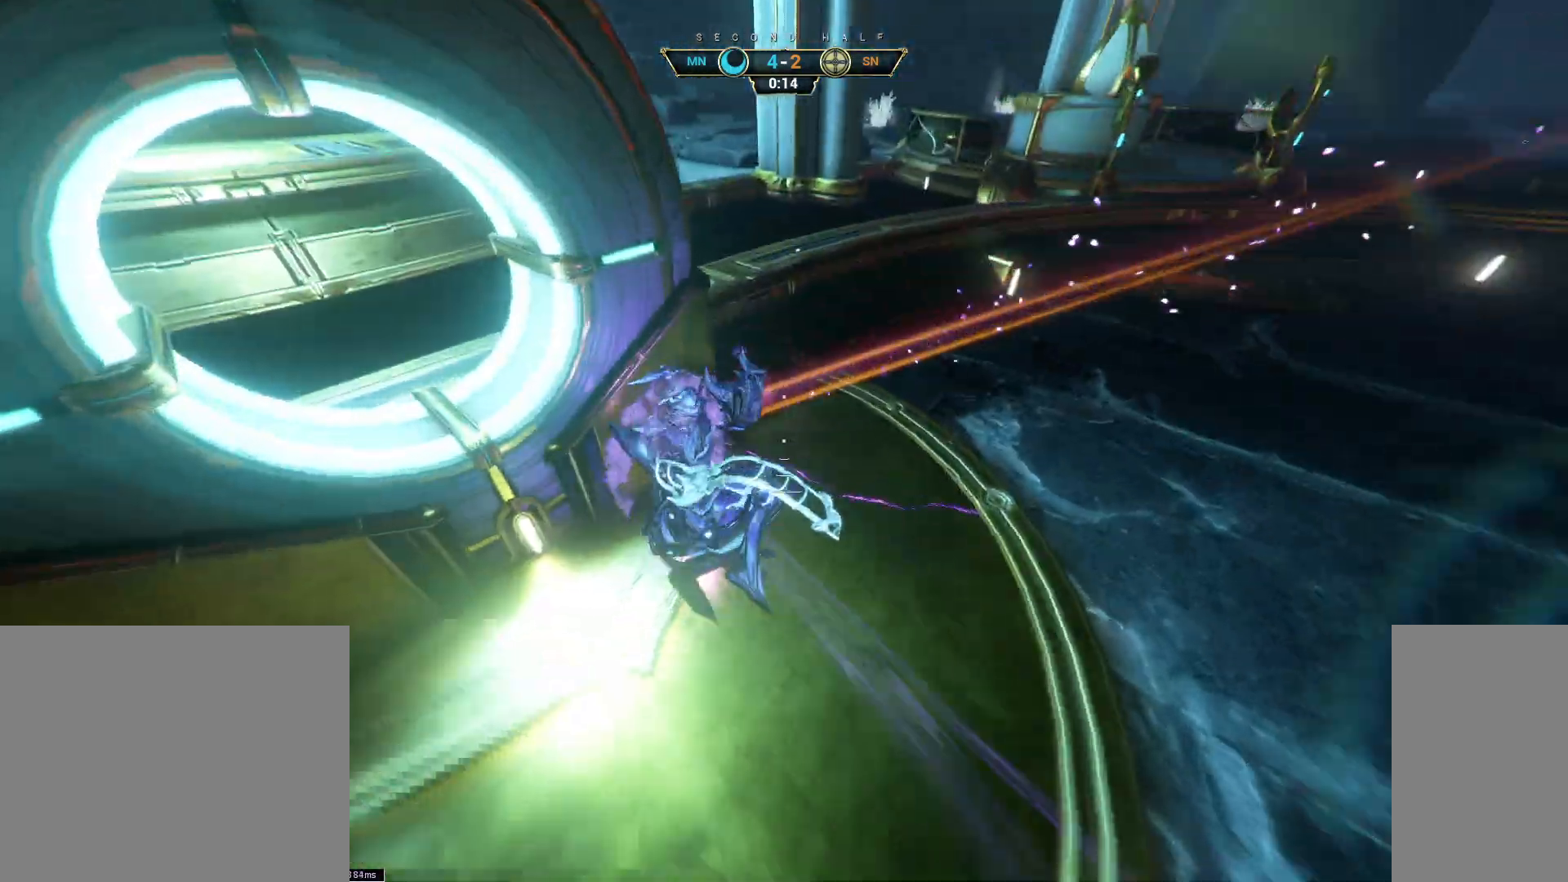
{"keys": ["d", "w"], "mouse": []}
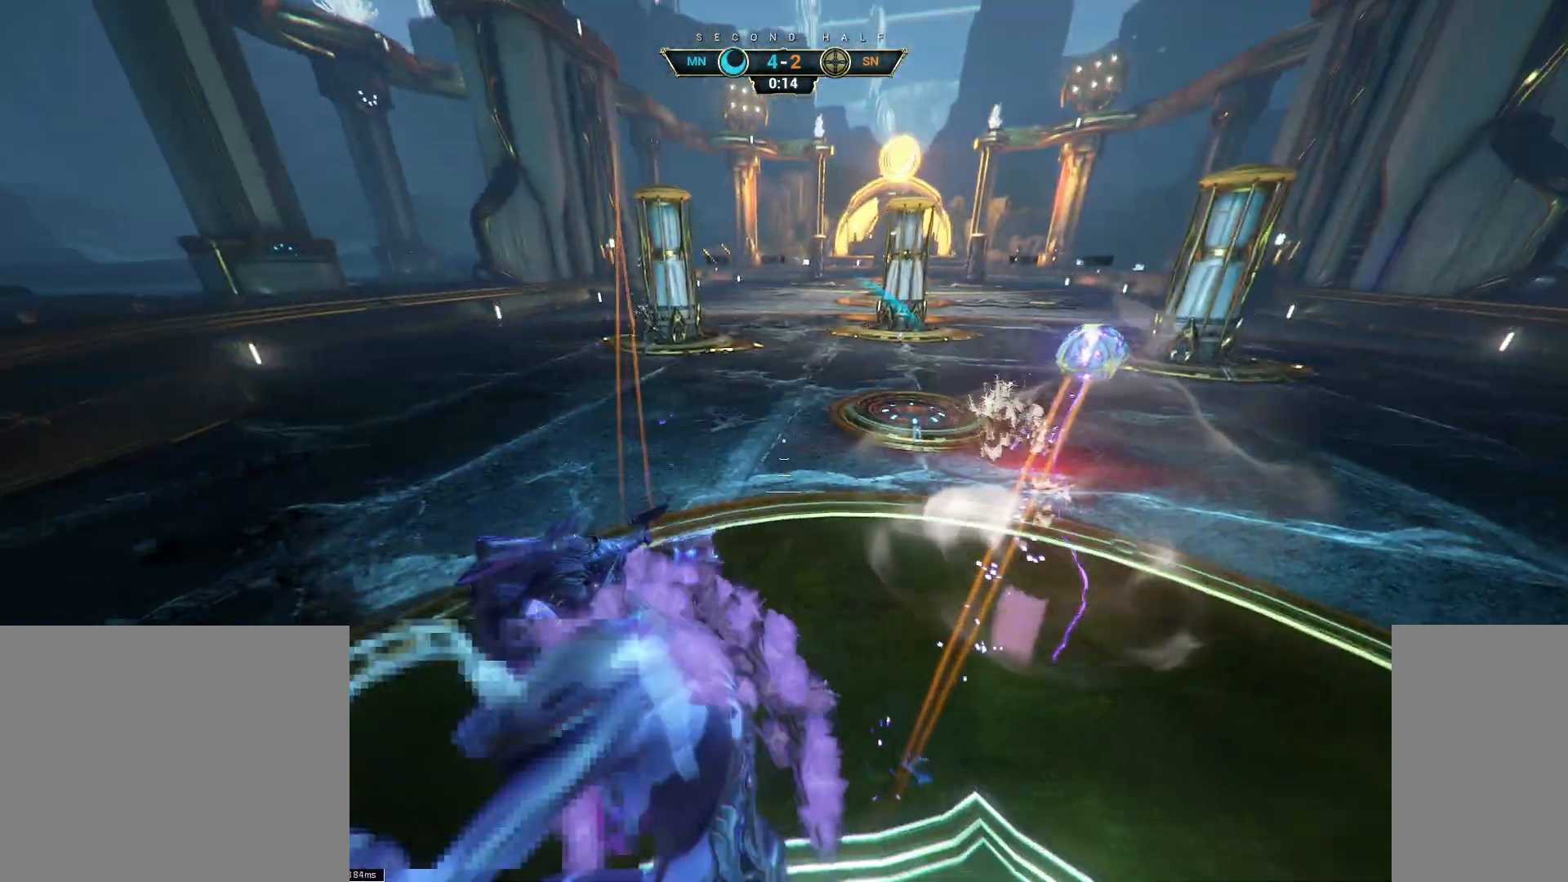
{"keys": ["w"], "mouse": [], "events": [[333, "d", "up"]]}
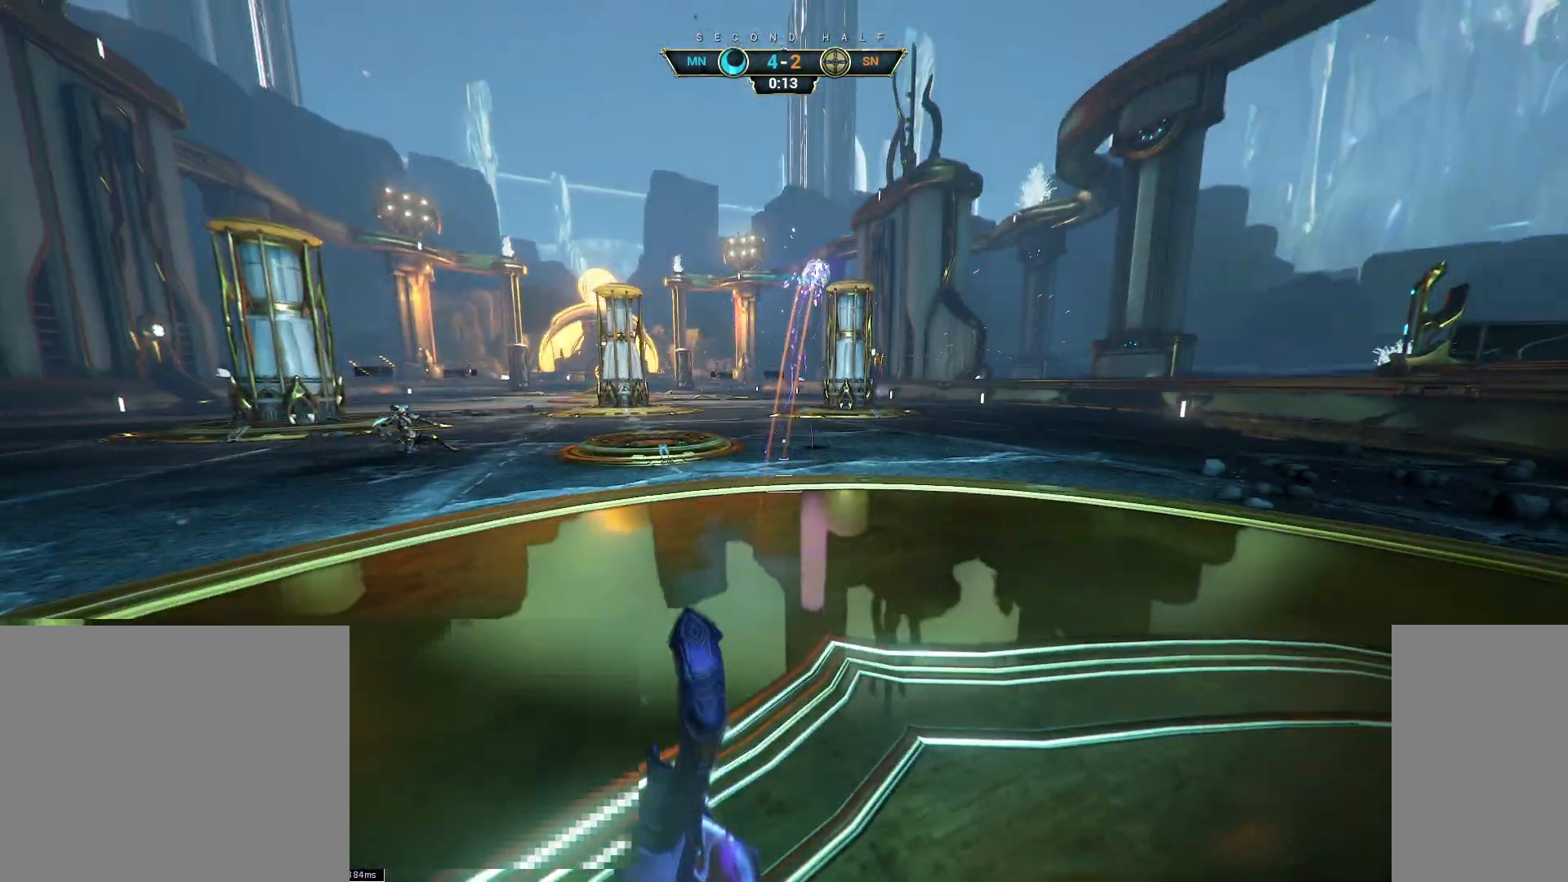
{"keys": ["w"], "mouse": [], "events": []}